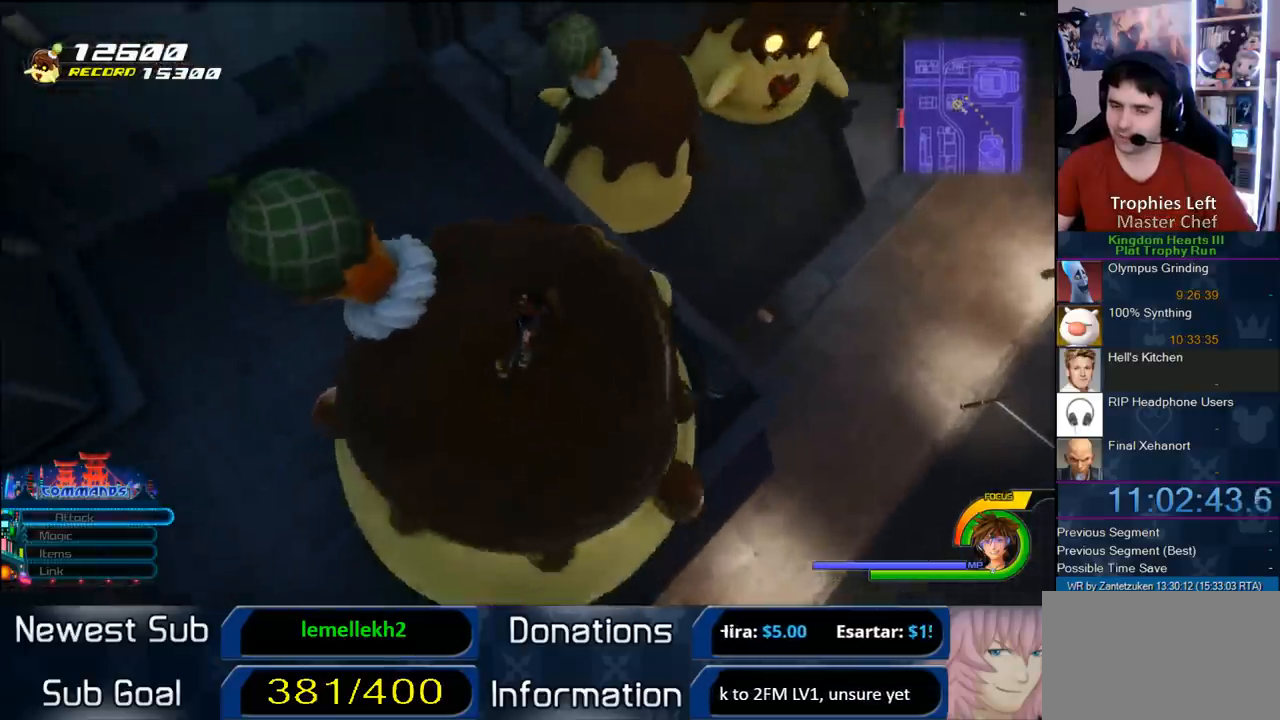
Gameplay with a controller (PlayStation layout); each line is a JSON object with the inputs held at the frame after it. "events" lists button and stick changes between this image and that frame as [ms after this image, input, new state], when the widget could be followed in between. Not read: R3.
{"buttons": [], "left_stick": "up-right", "right_stick": "right", "events": [[417, "right_stick", "right"]]}
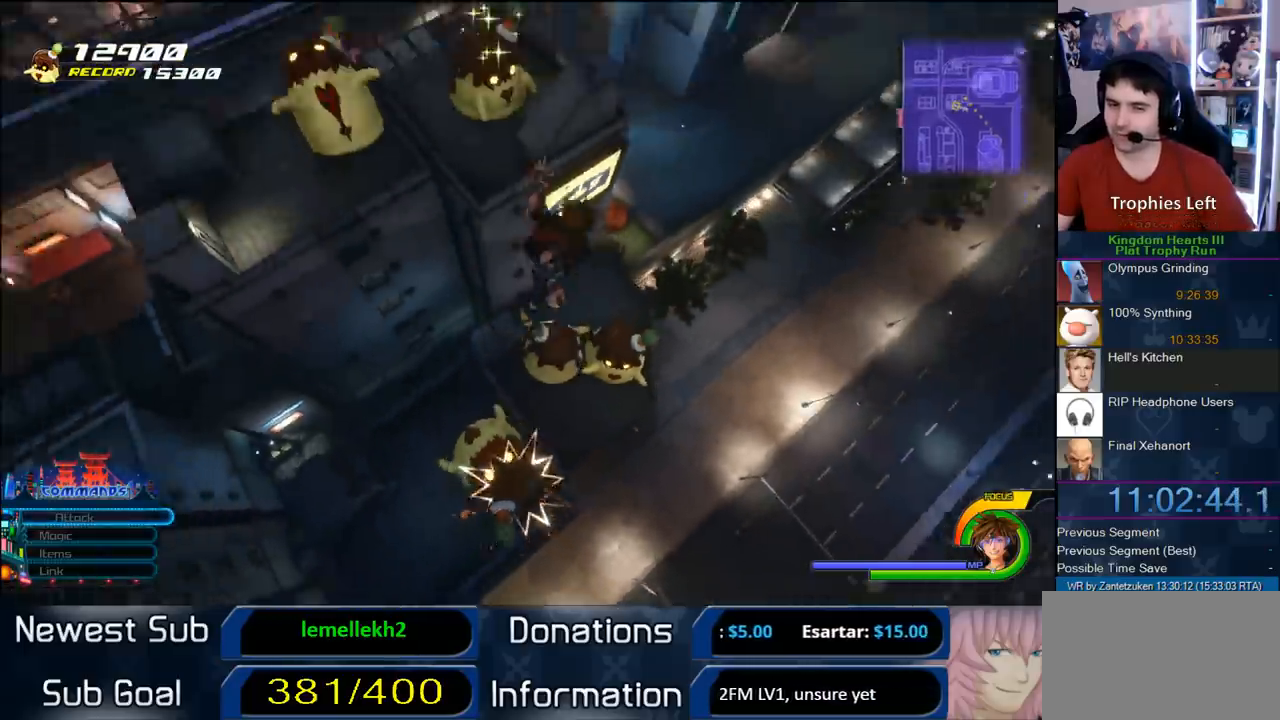
{"buttons": [], "left_stick": "right", "right_stick": "center", "events": [[133, "right_stick", "center"], [167, "left_stick", "right"]]}
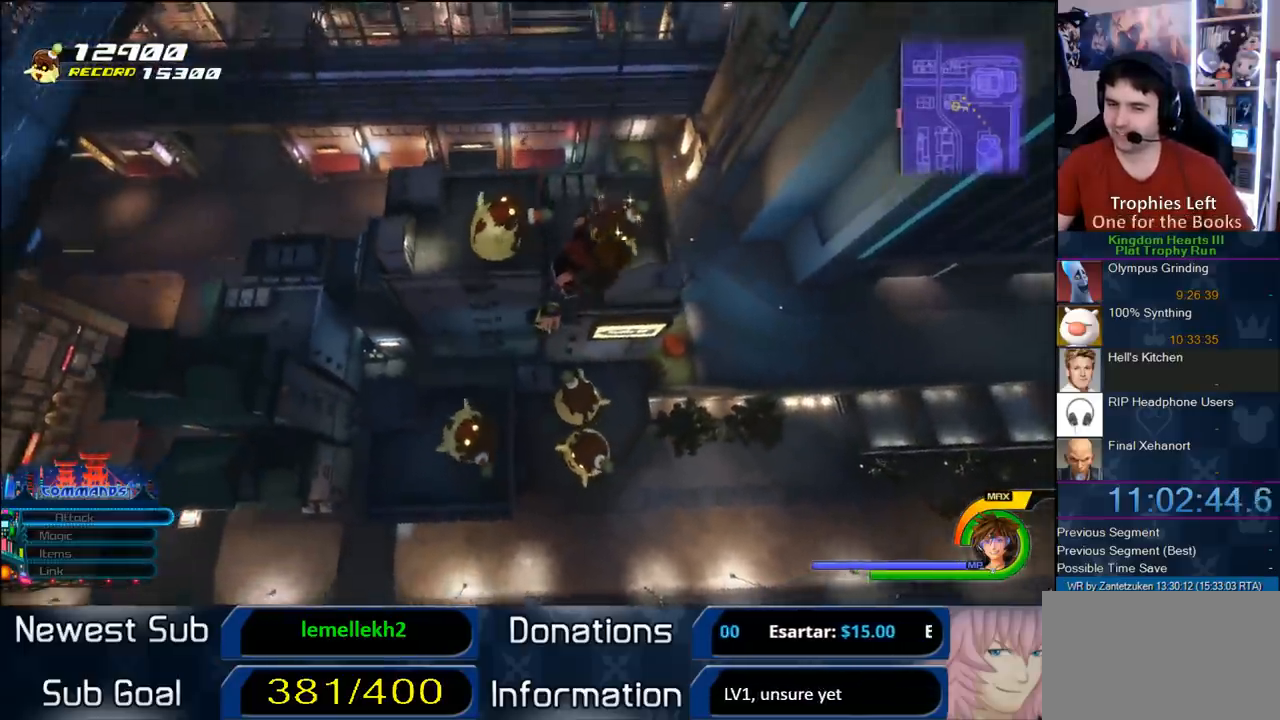
{"buttons": [], "left_stick": "down-right", "right_stick": "center", "events": [[483, "left_stick", "down-right"]]}
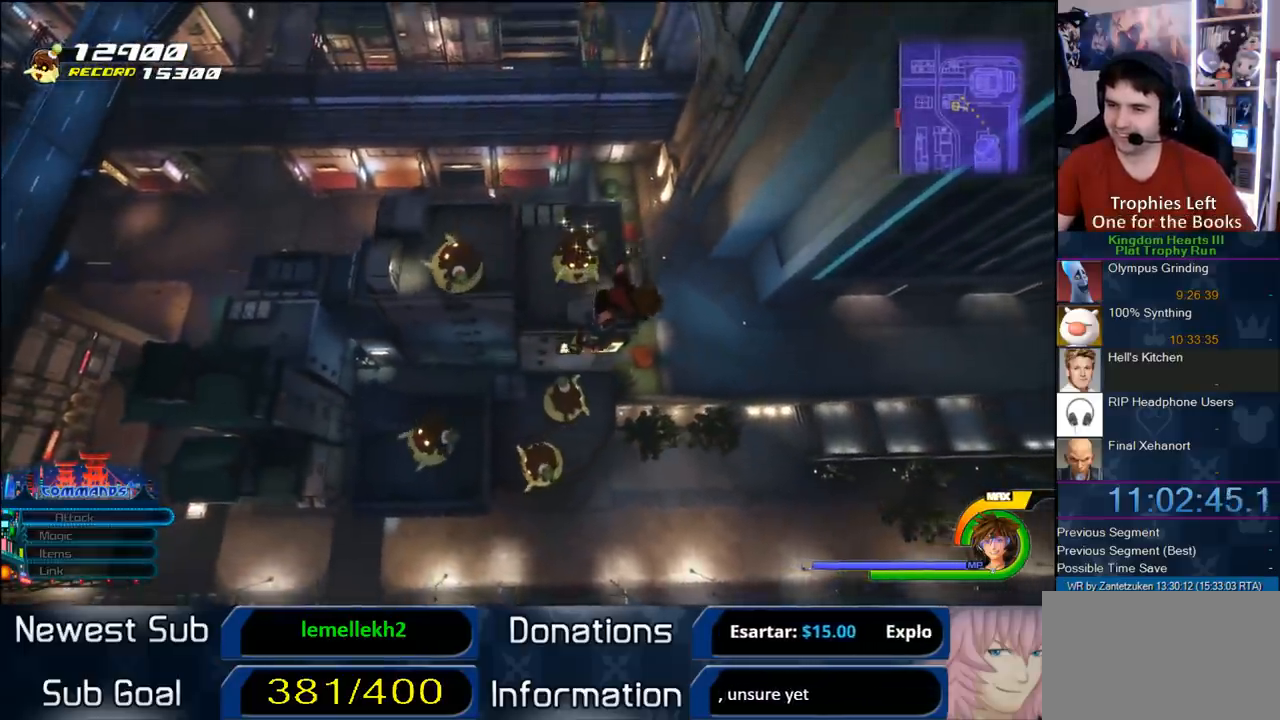
{"buttons": [], "left_stick": "center", "right_stick": "center", "events": [[167, "left_stick", "center"]]}
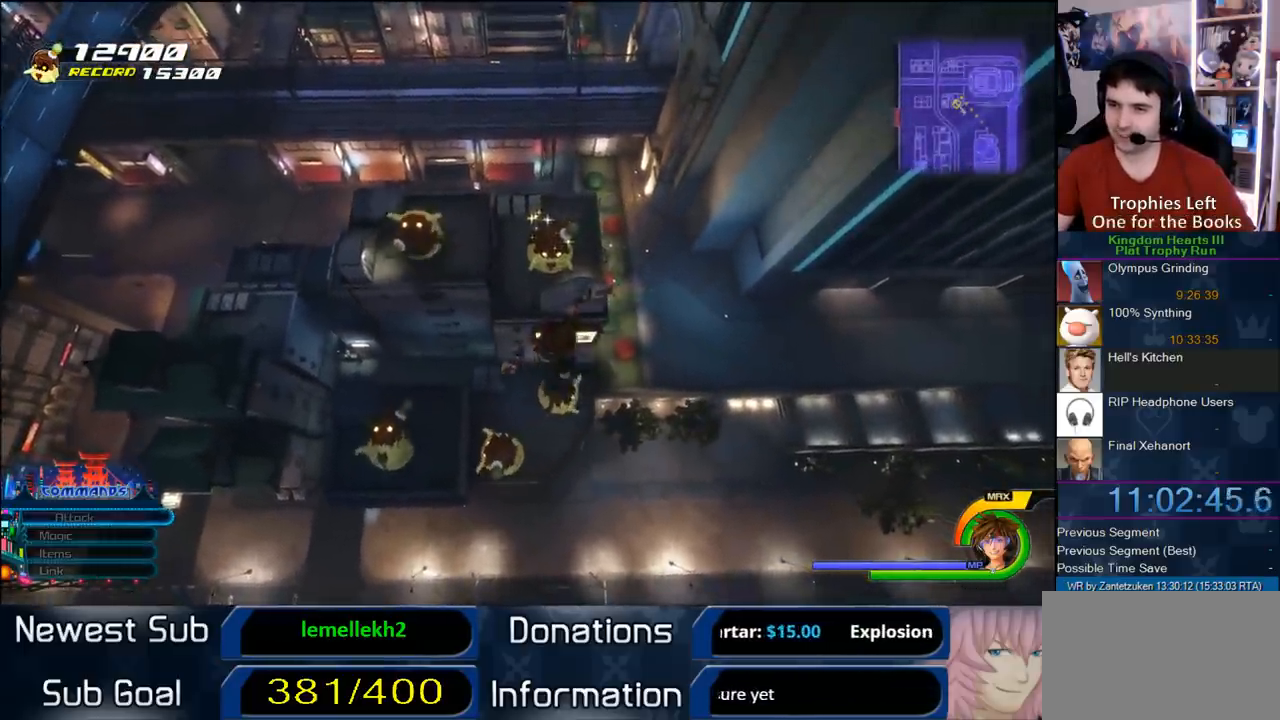
{"buttons": [], "left_stick": "center", "right_stick": "right", "events": [[83, "left_stick", "up-right"], [333, "left_stick", "center"], [333, "right_stick", "right"]]}
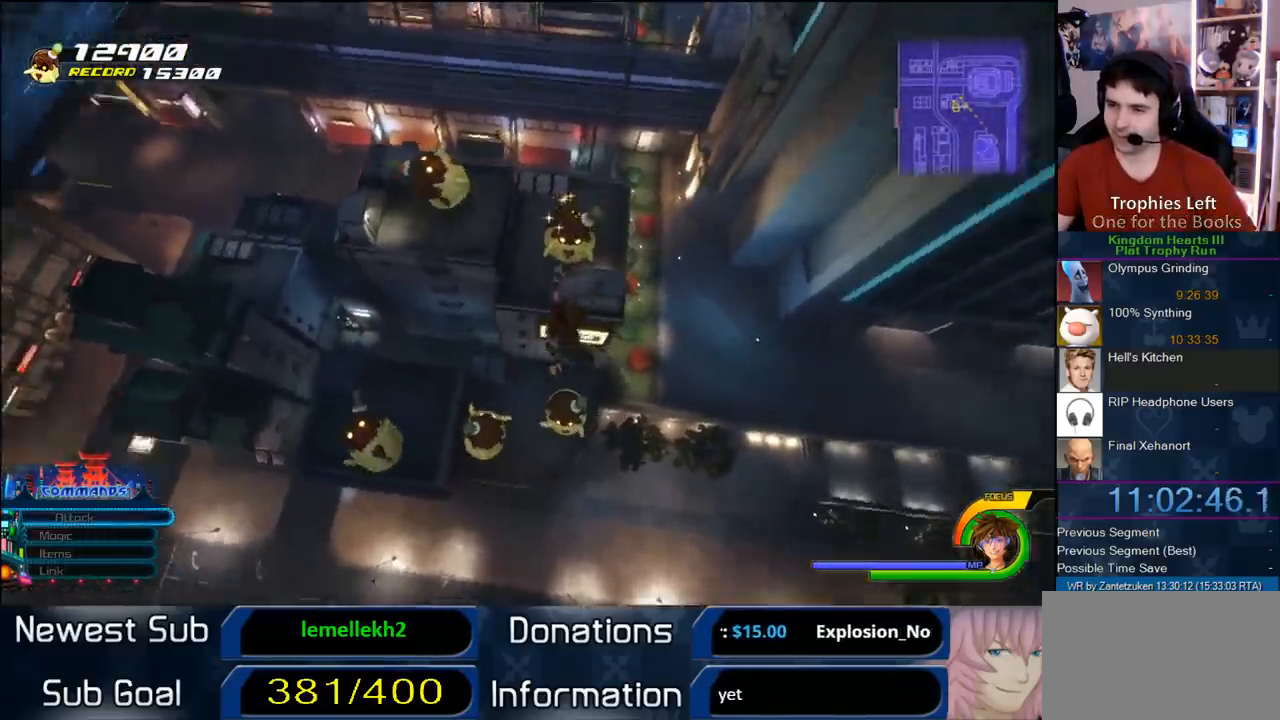
{"buttons": [], "left_stick": "center", "right_stick": "center", "events": [[17, "right_stick", "center"]]}
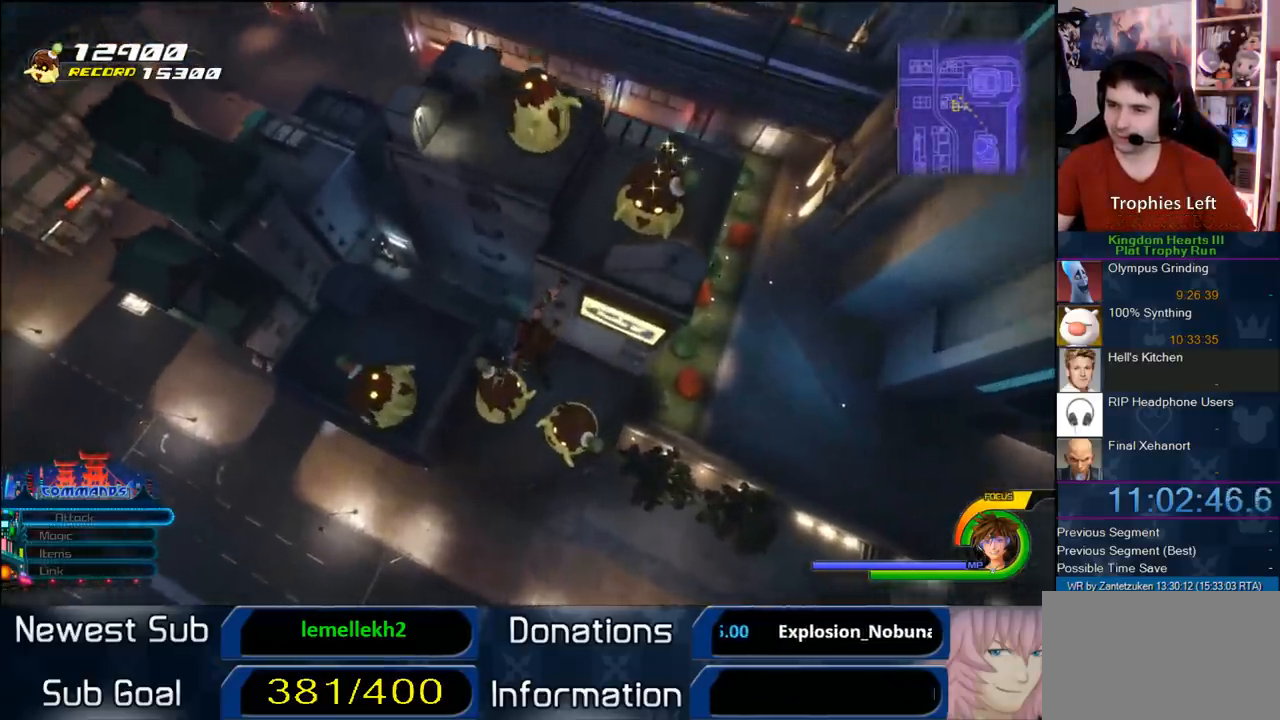
{"buttons": [], "left_stick": "center", "right_stick": "center", "events": []}
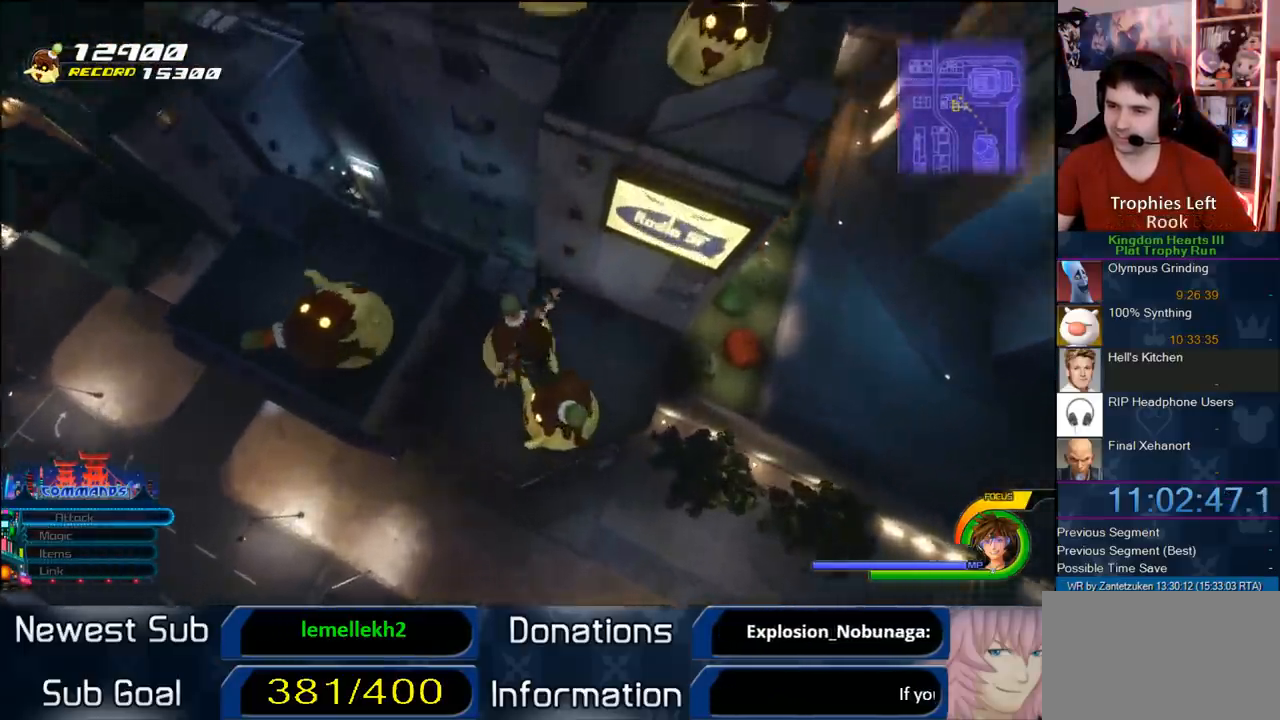
{"buttons": [], "left_stick": "up-left", "right_stick": "center", "events": [[117, "left_stick", "up-left"]]}
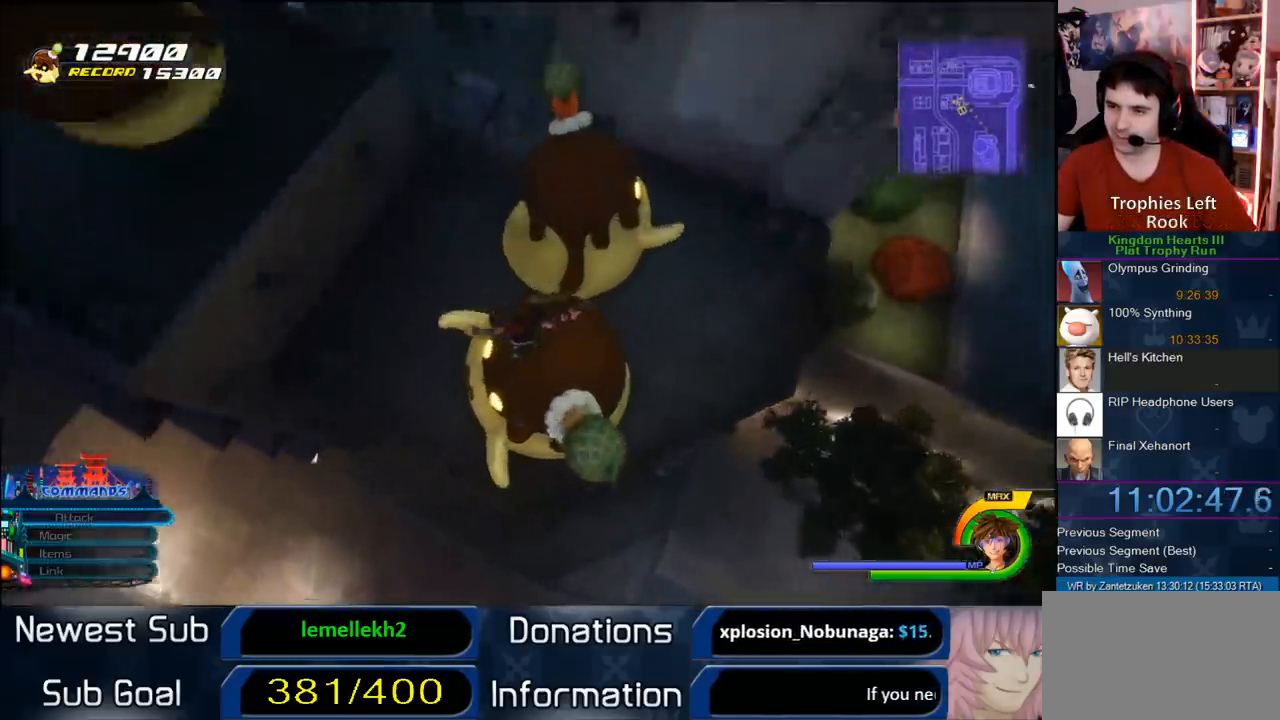
{"buttons": [], "left_stick": "right", "right_stick": "center", "events": [[67, "left_stick", "up-right"], [233, "left_stick", "right"], [283, "right_stick", "right"], [417, "right_stick", "center"]]}
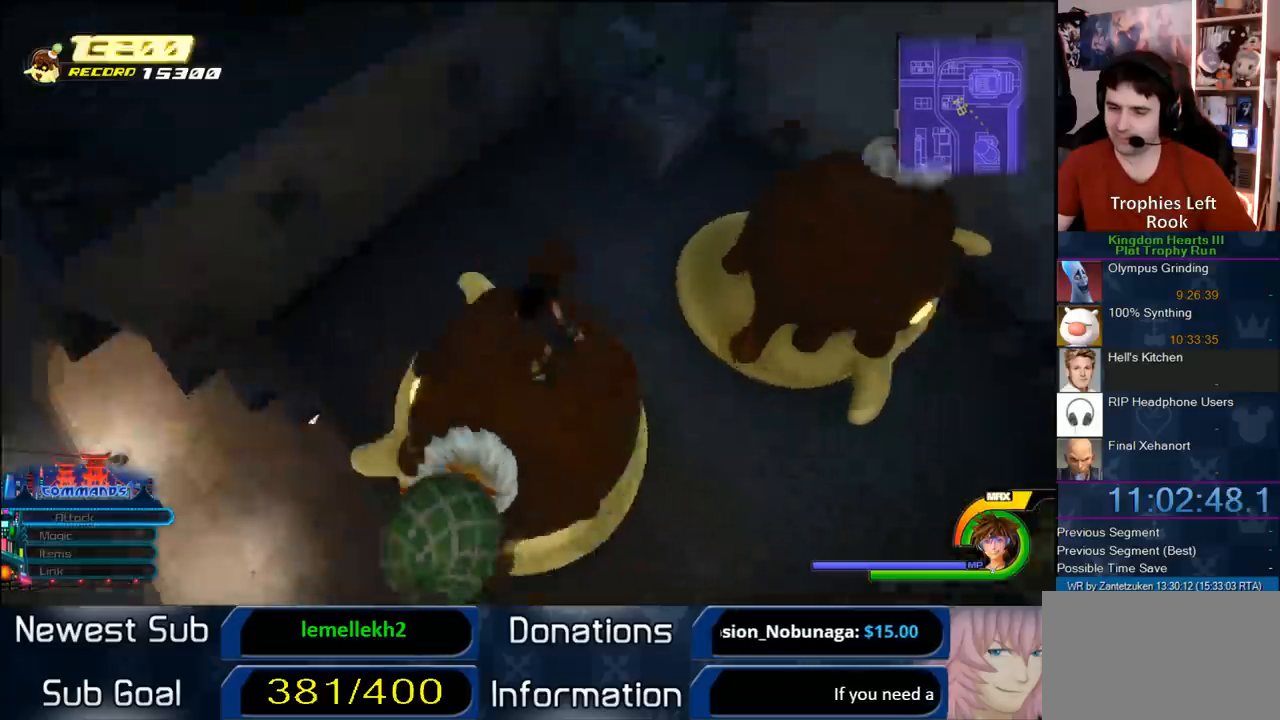
{"buttons": [], "left_stick": "down-right", "right_stick": "center", "events": [[67, "left_stick", "down-right"]]}
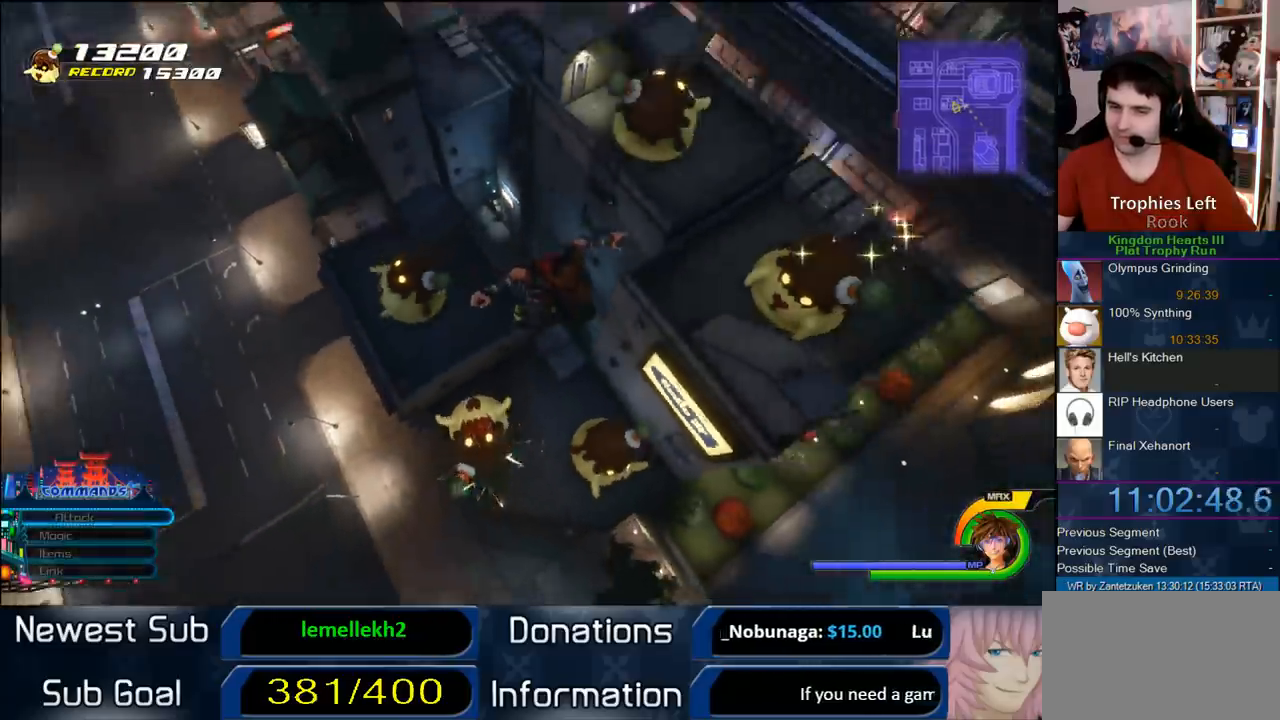
{"buttons": [], "left_stick": "center", "right_stick": "center", "events": [[217, "left_stick", "center"]]}
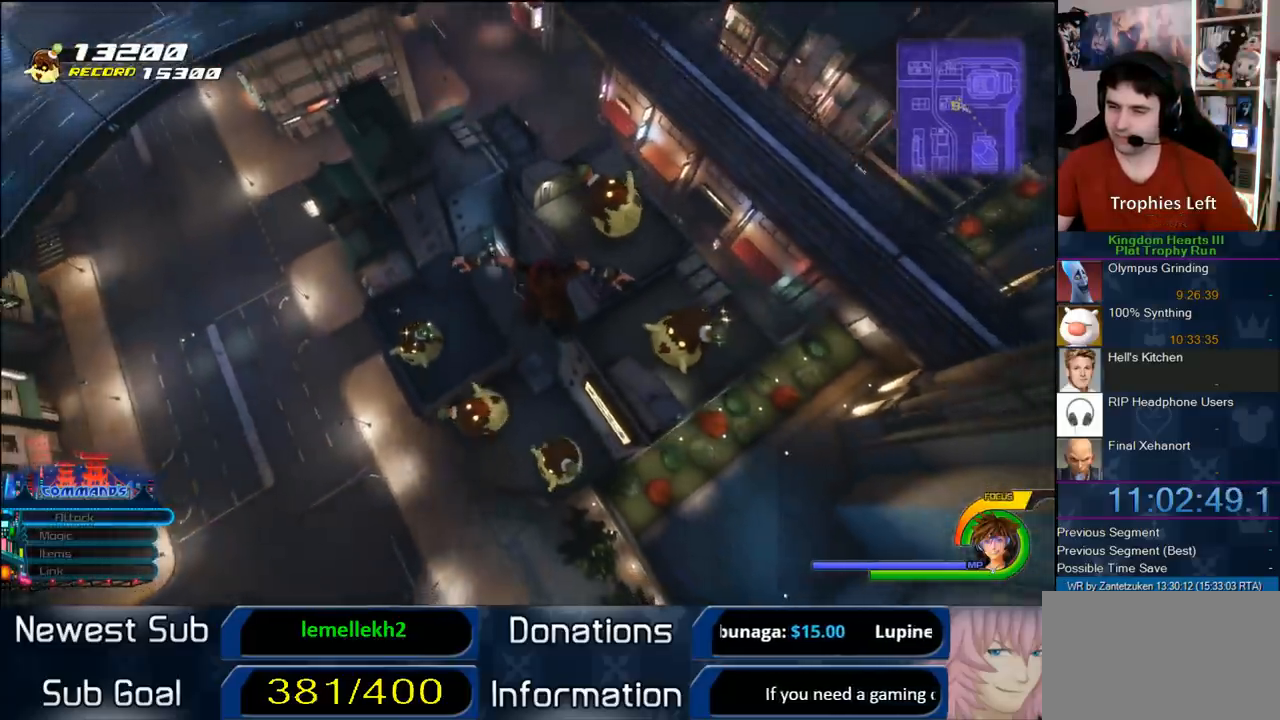
{"buttons": [], "left_stick": "center", "right_stick": "center", "events": [[83, "right_stick", "left"], [133, "left_stick", "left"], [250, "right_stick", "center"], [350, "left_stick", "center"]]}
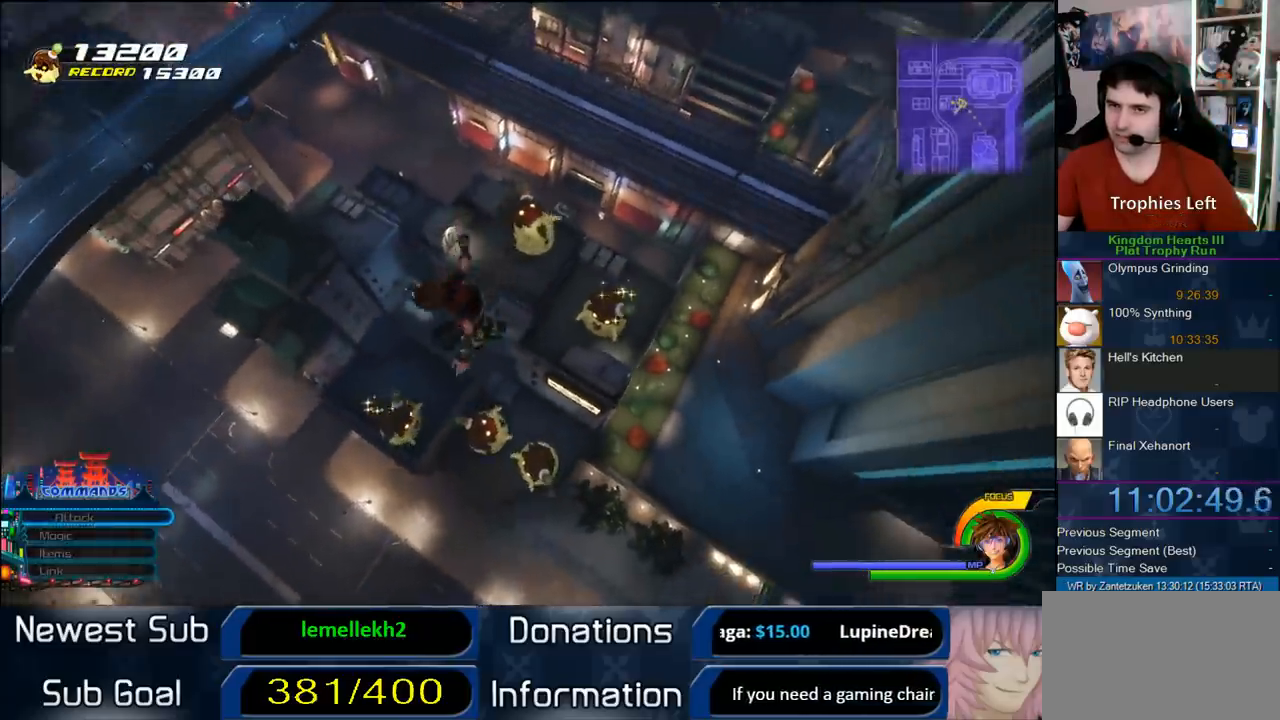
{"buttons": [], "left_stick": "center", "right_stick": "center", "events": []}
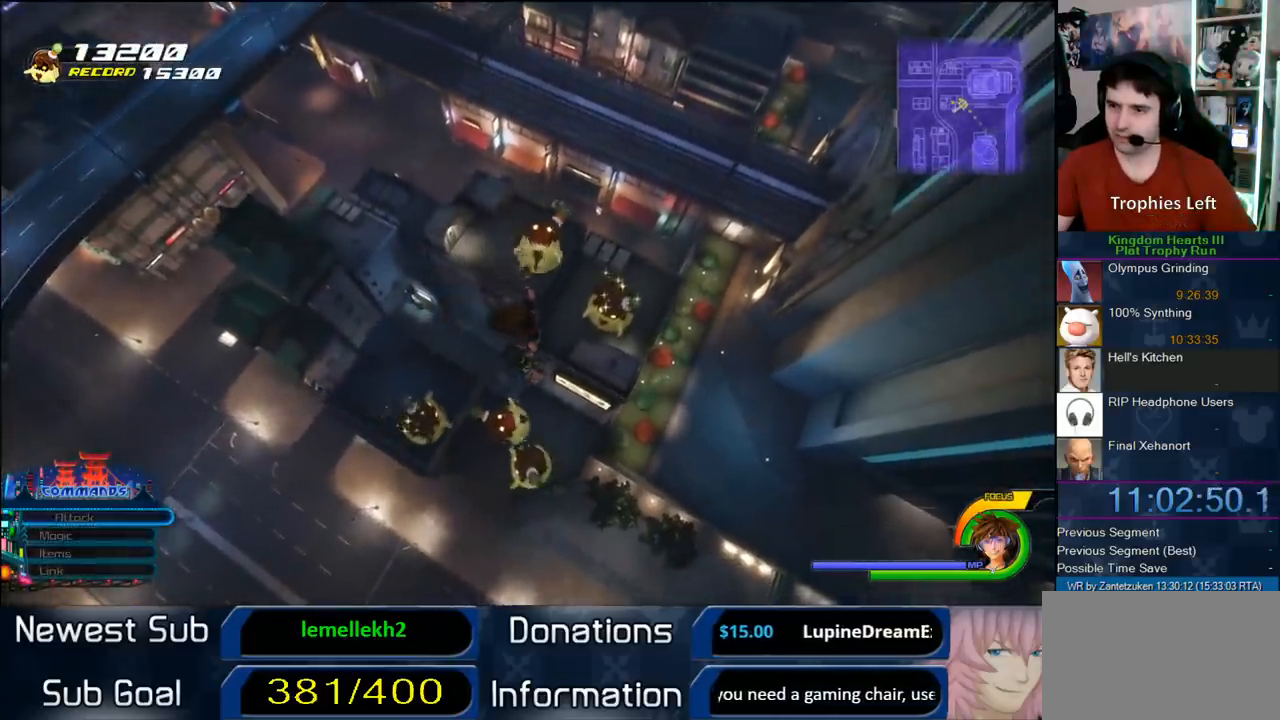
{"buttons": [], "left_stick": "center", "right_stick": "center", "events": [[33, "left_stick", "up-left"], [267, "left_stick", "center"]]}
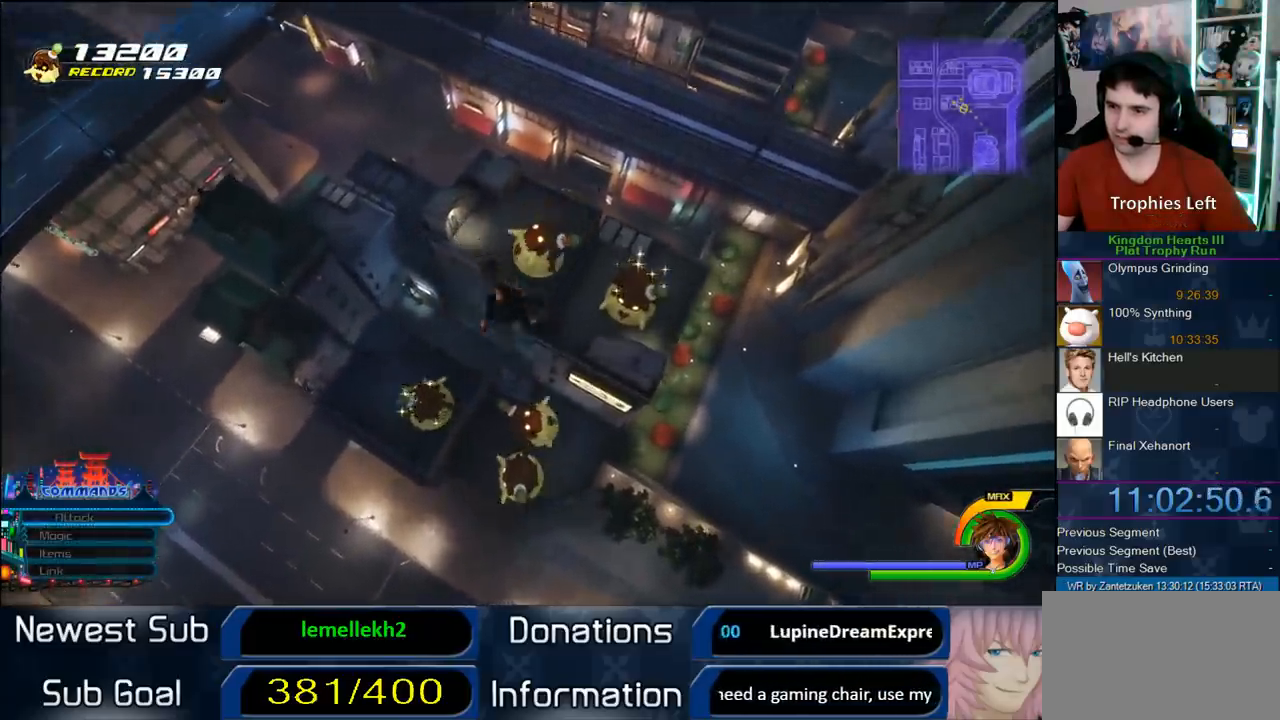
{"buttons": [], "left_stick": "center", "right_stick": "center", "events": []}
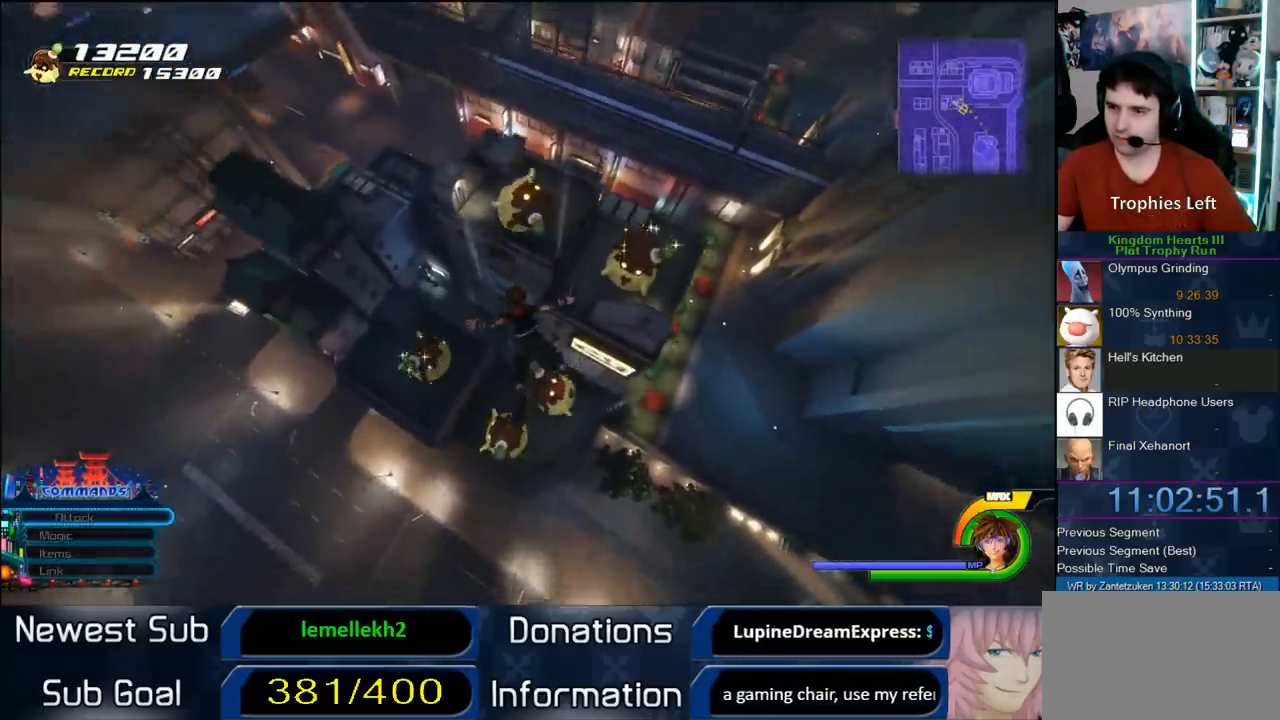
{"buttons": [], "left_stick": "center", "right_stick": "center", "events": [[50, "left_stick", "up-left"], [150, "left_stick", "center"]]}
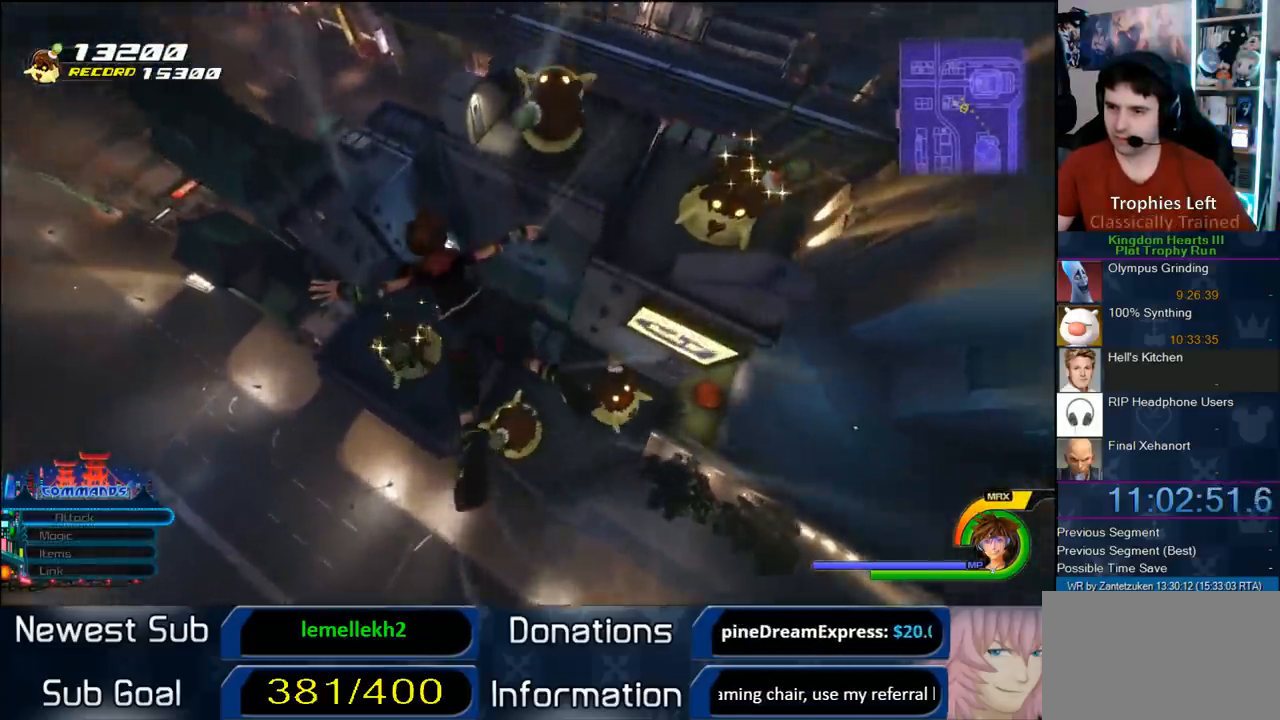
{"buttons": [], "left_stick": "center", "right_stick": "center", "events": [[17, "left_stick", "up-right"], [117, "left_stick", "center"]]}
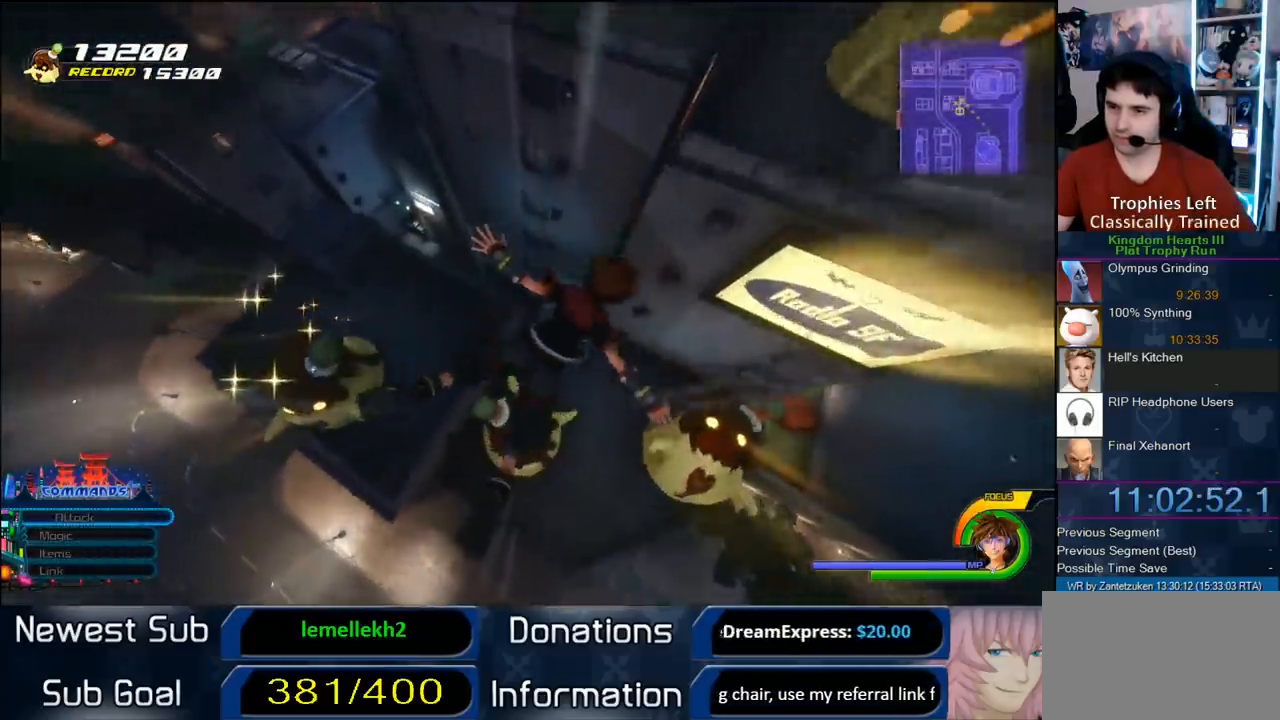
{"buttons": [], "left_stick": "center", "right_stick": "center", "events": [[217, "left_stick", "up-right"], [317, "left_stick", "center"]]}
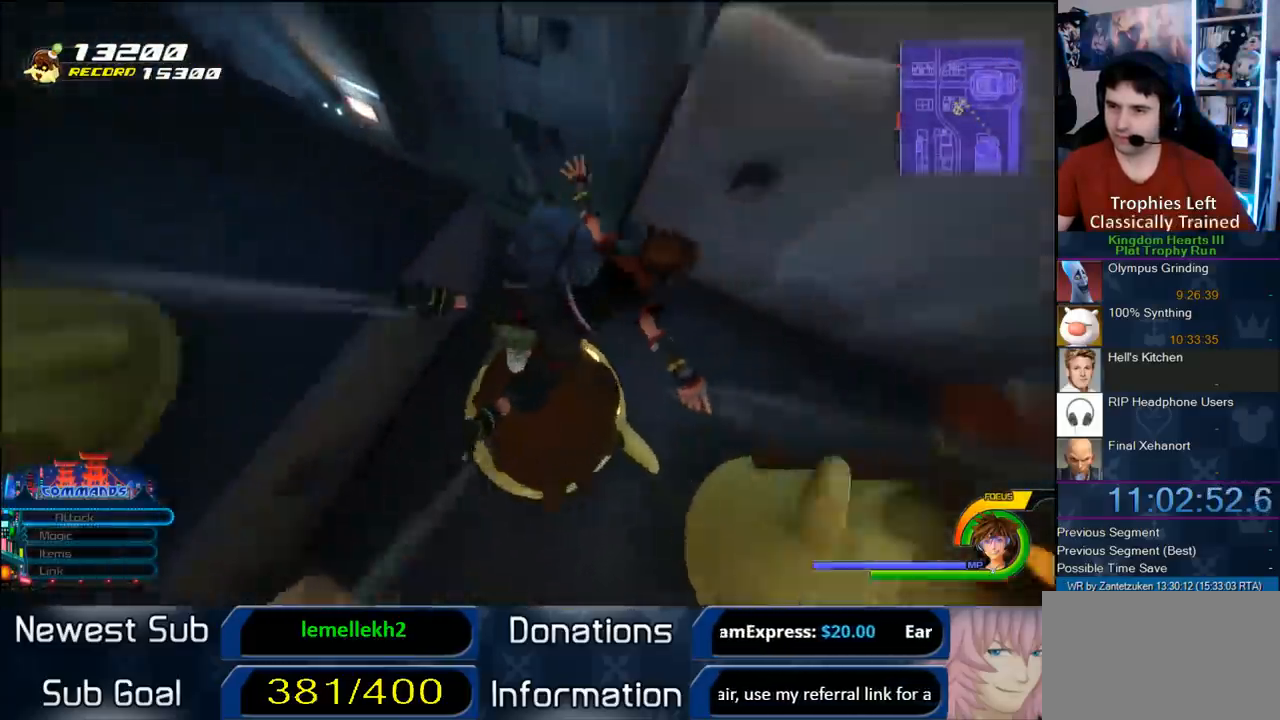
{"buttons": [], "left_stick": "center", "right_stick": "center", "events": [[133, "left_stick", "right"], [217, "left_stick", "center"]]}
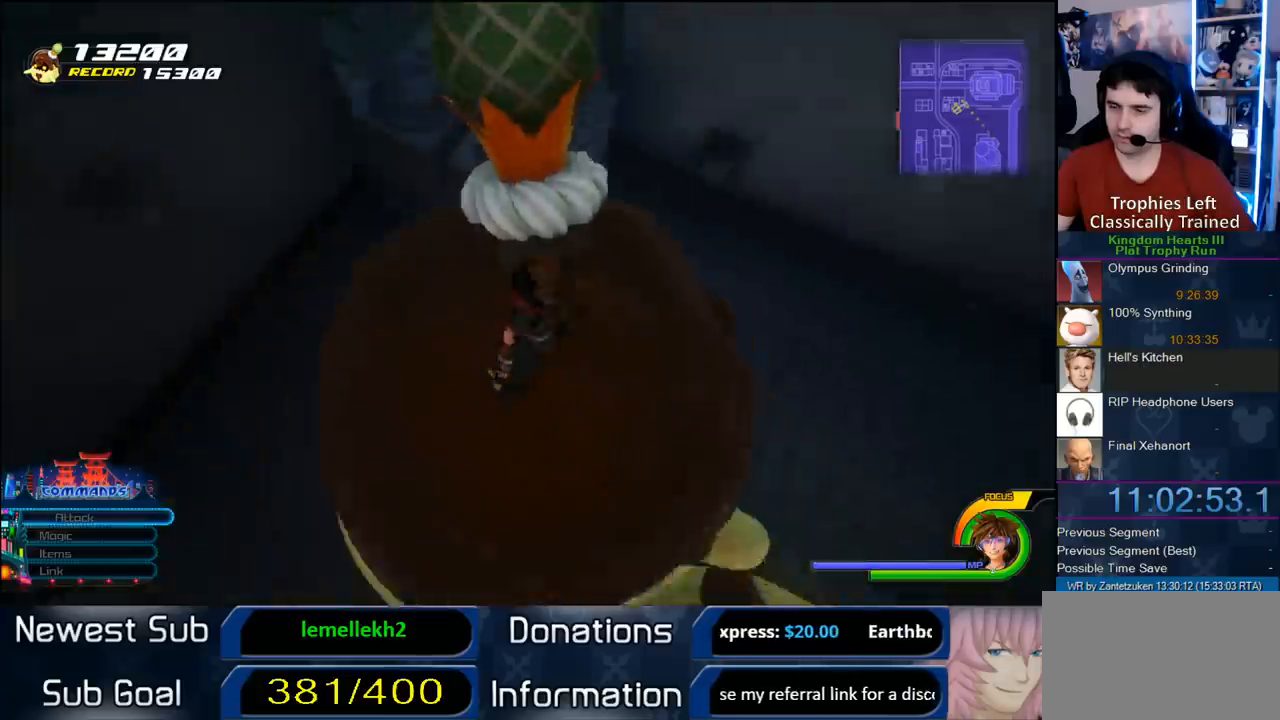
{"buttons": [], "left_stick": "center", "right_stick": "center", "events": []}
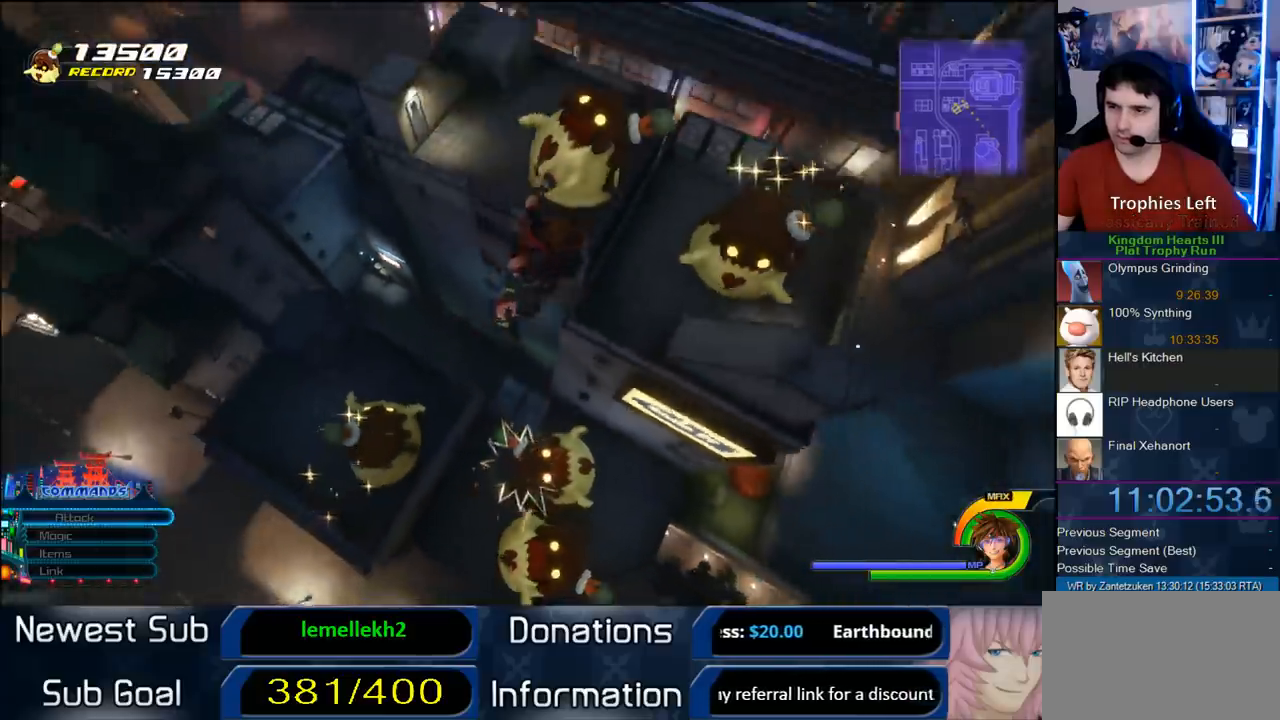
{"buttons": [], "left_stick": "up-right", "right_stick": "center", "events": [[267, "left_stick", "up-right"]]}
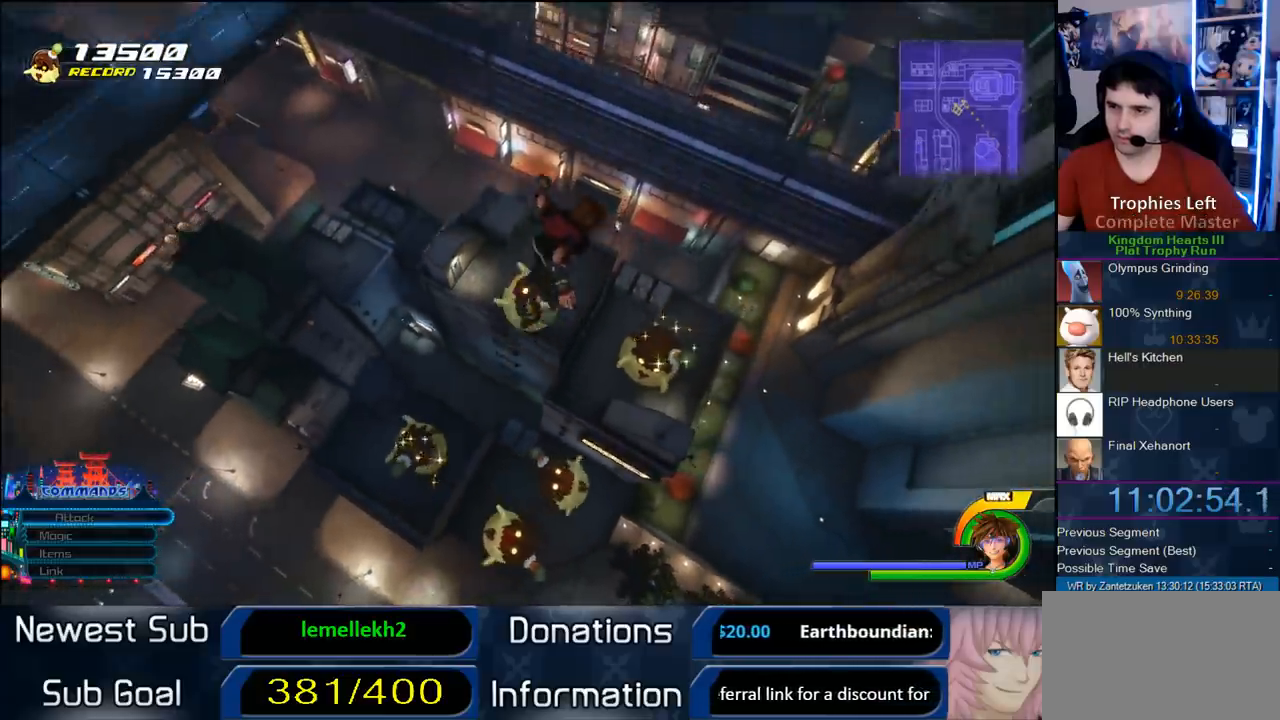
{"buttons": [], "left_stick": "up-right", "right_stick": "center", "events": []}
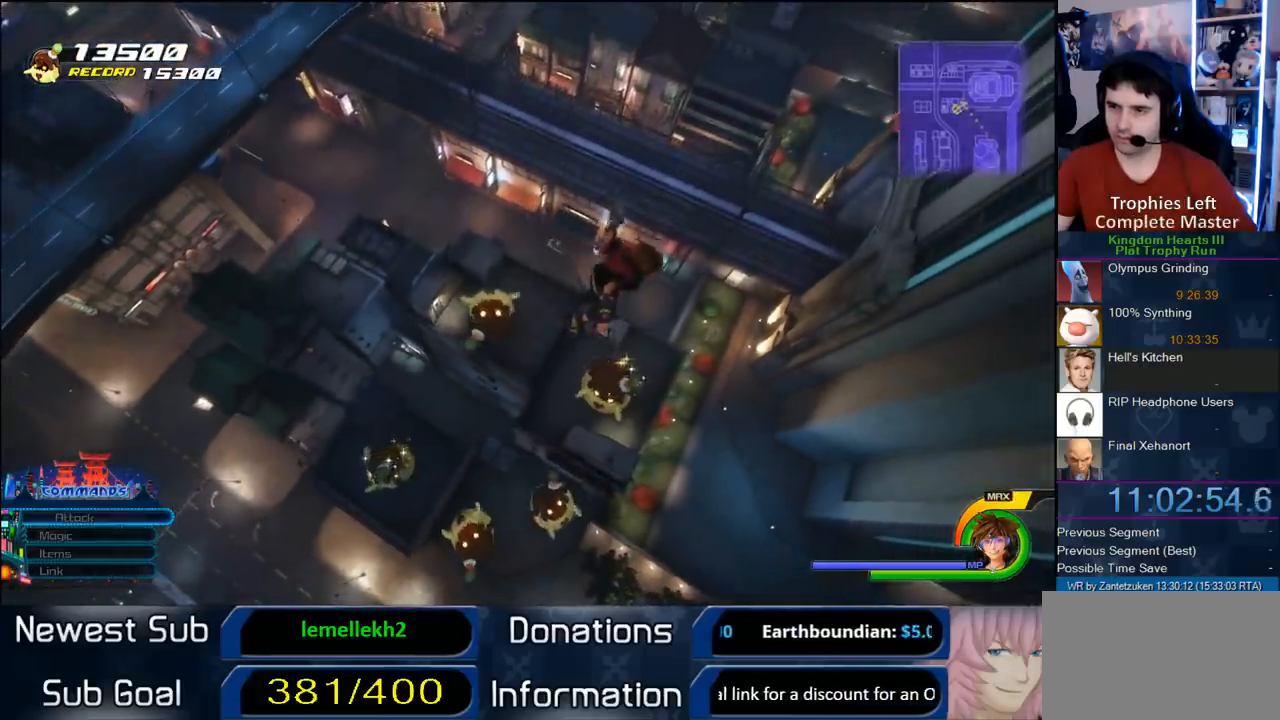
{"buttons": [], "left_stick": "up-right", "right_stick": "center", "events": []}
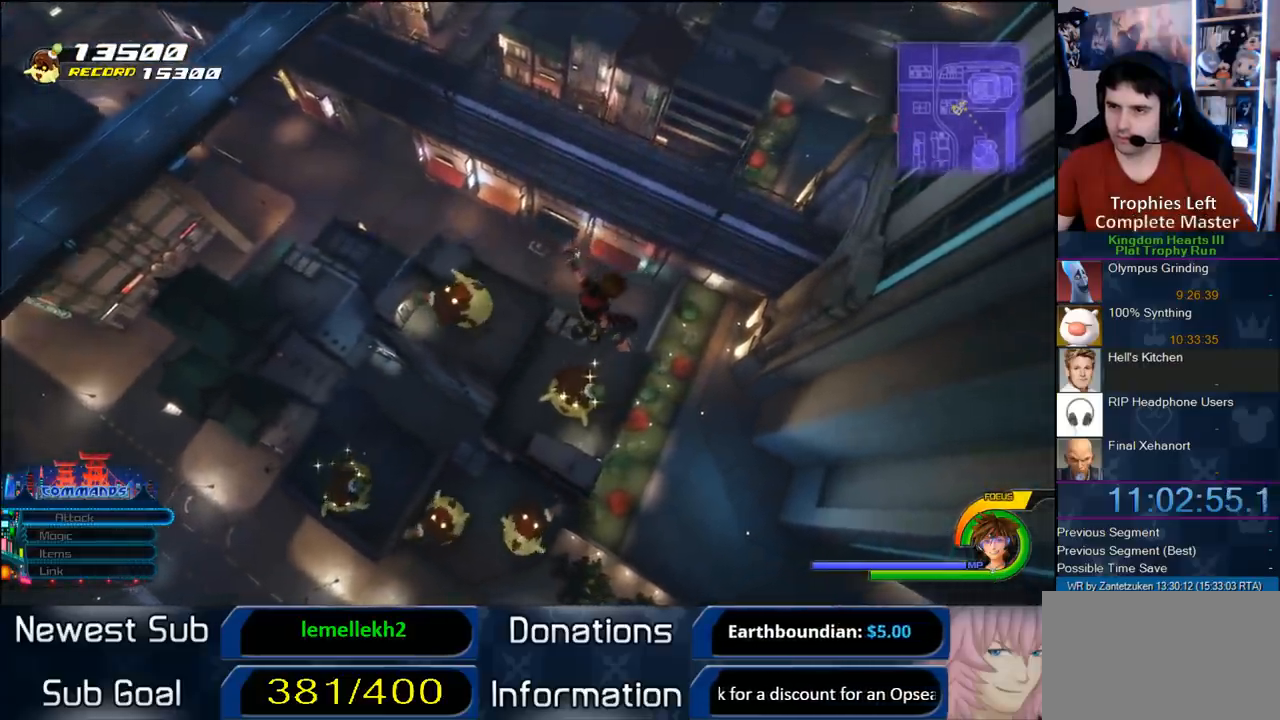
{"buttons": [], "left_stick": "up", "right_stick": "center", "events": [[283, "left_stick", "up"]]}
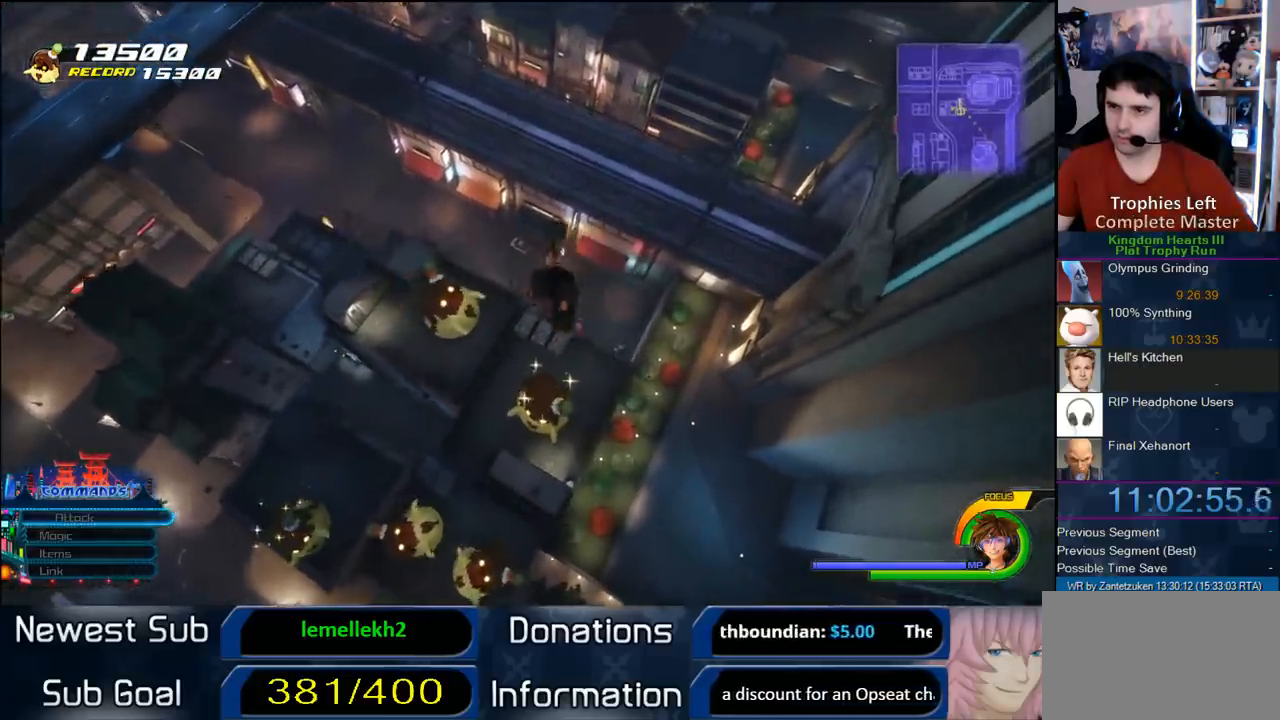
{"buttons": [], "left_stick": "center", "right_stick": "center", "events": [[17, "left_stick", "center"]]}
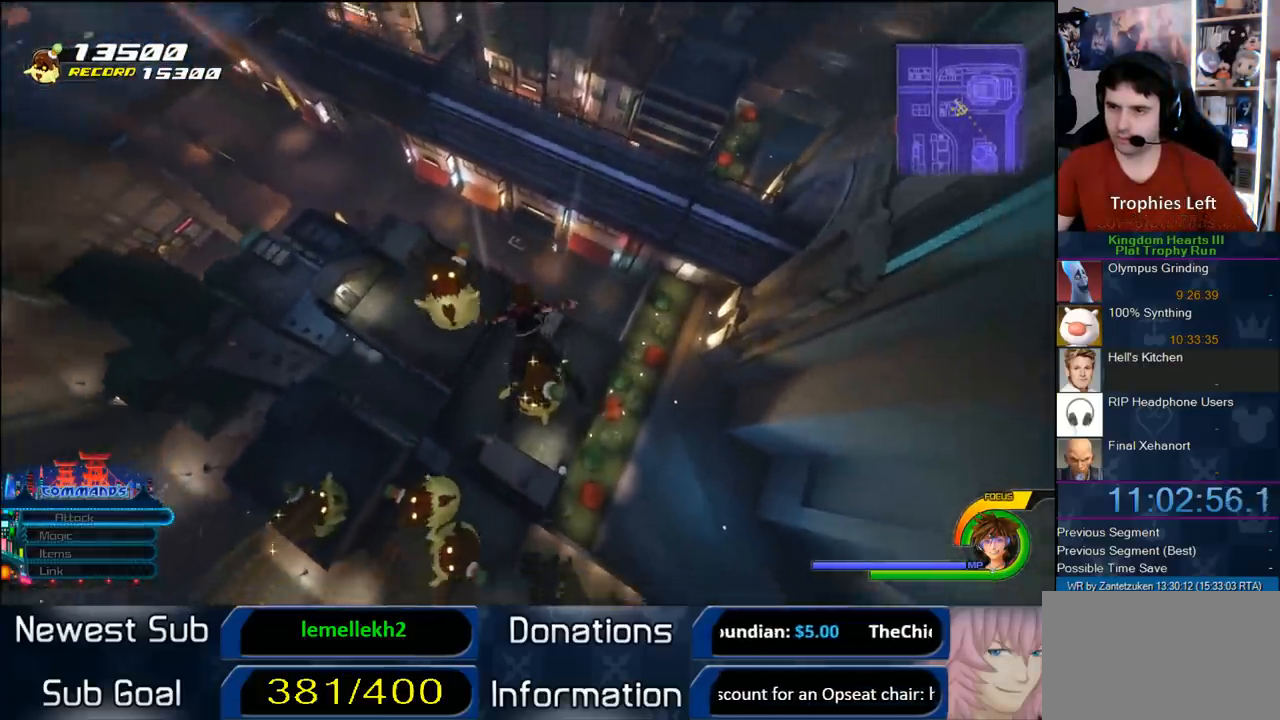
{"buttons": [], "left_stick": "center", "right_stick": "center", "events": [[233, "left_stick", "up"], [317, "left_stick", "center"]]}
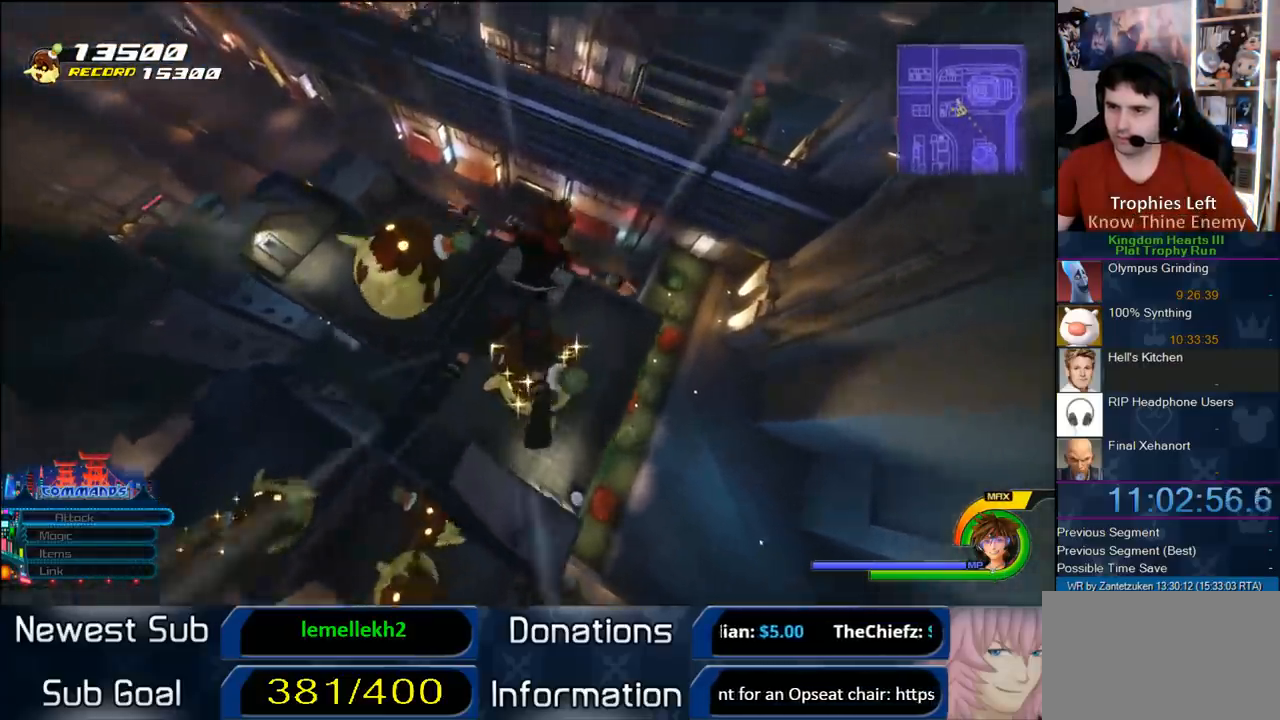
{"buttons": [], "left_stick": "center", "right_stick": "center", "events": [[350, "left_stick", "up"], [450, "left_stick", "center"]]}